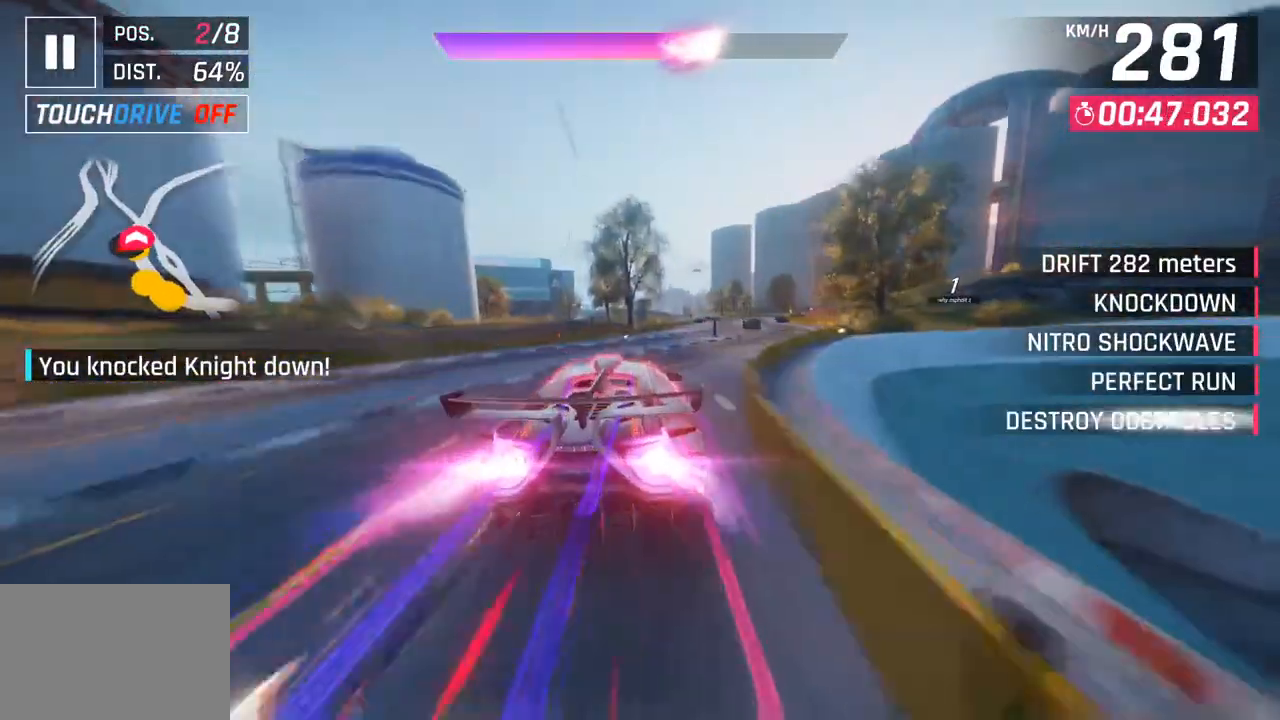
Gameplay with a controller (PlayStation layout); each line is a JSON object with the inputs held at the frame after it. "events" lists button and stick changes between this image and that frame as [ms after this image, input, new state], when the widget could be followed in between.
{"buttons": [], "left_stick": "right", "right_stick": "center", "events": []}
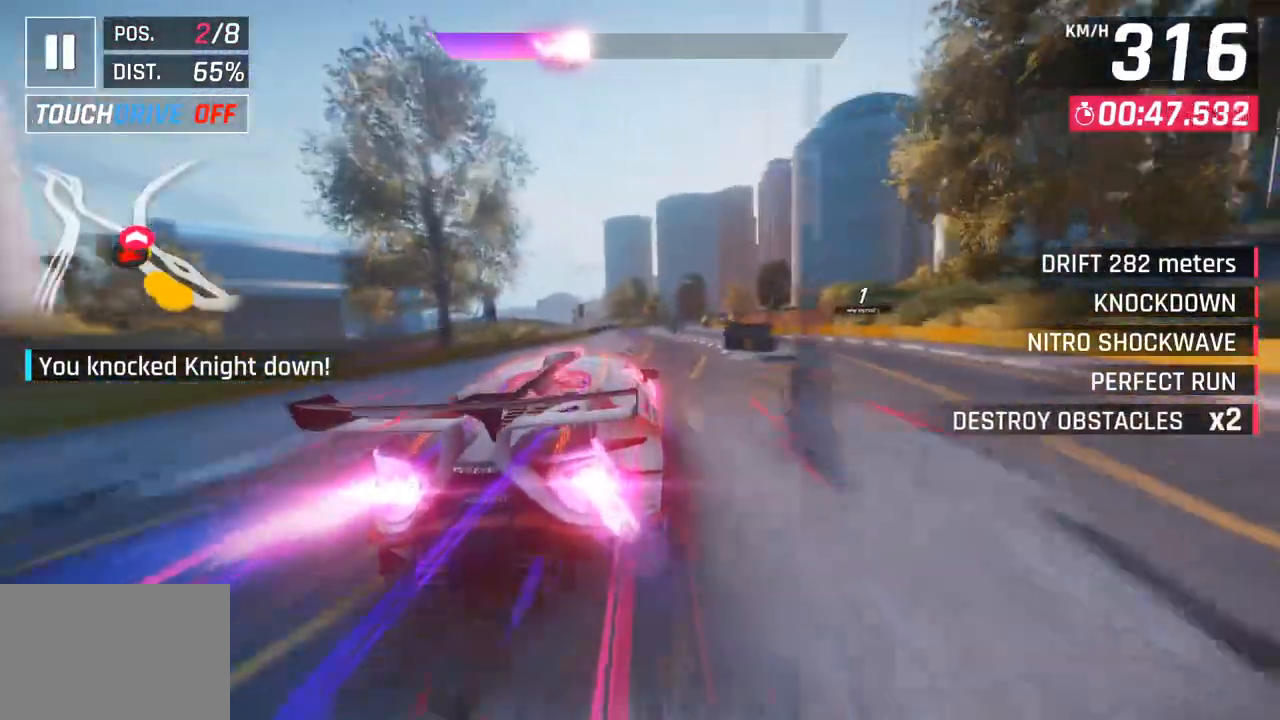
{"buttons": [], "left_stick": "center", "right_stick": "center", "events": [[233, "left_stick", "center"]]}
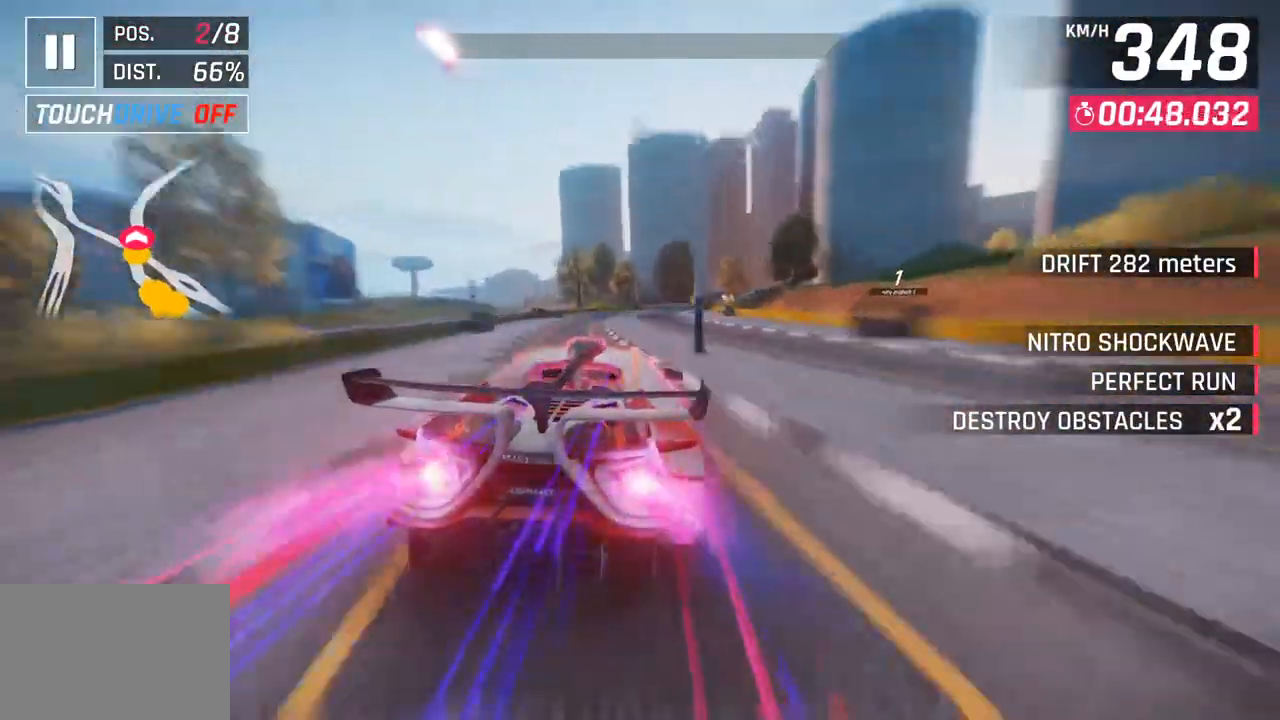
{"buttons": [], "left_stick": "right", "right_stick": "center", "events": [[400, "left_stick", "right"]]}
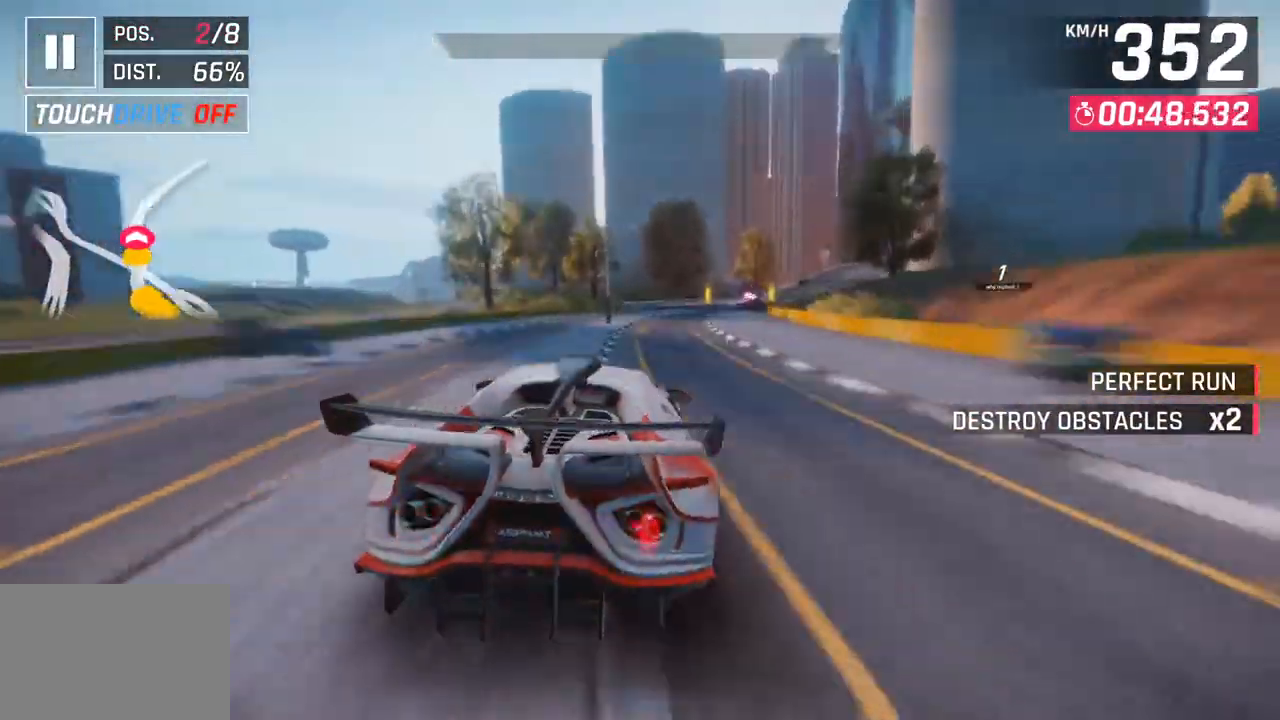
{"buttons": [], "left_stick": "right", "right_stick": "center", "events": []}
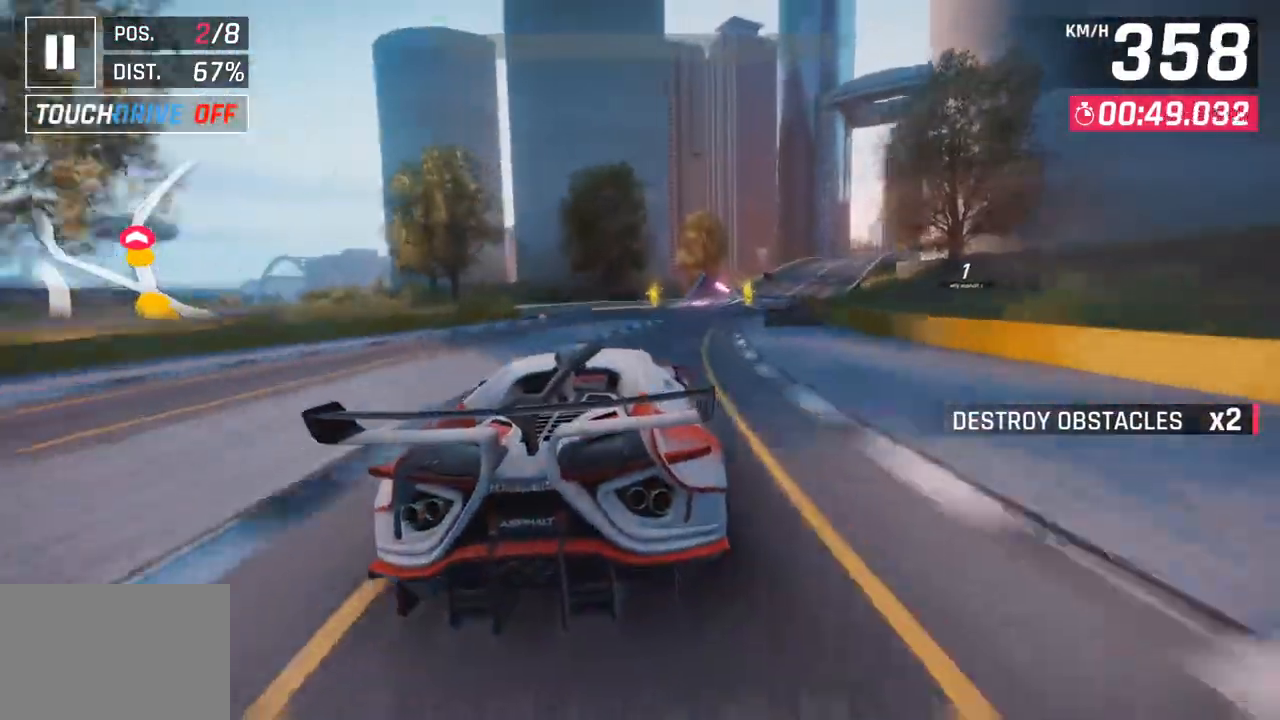
{"buttons": [], "left_stick": "right", "right_stick": "center", "events": []}
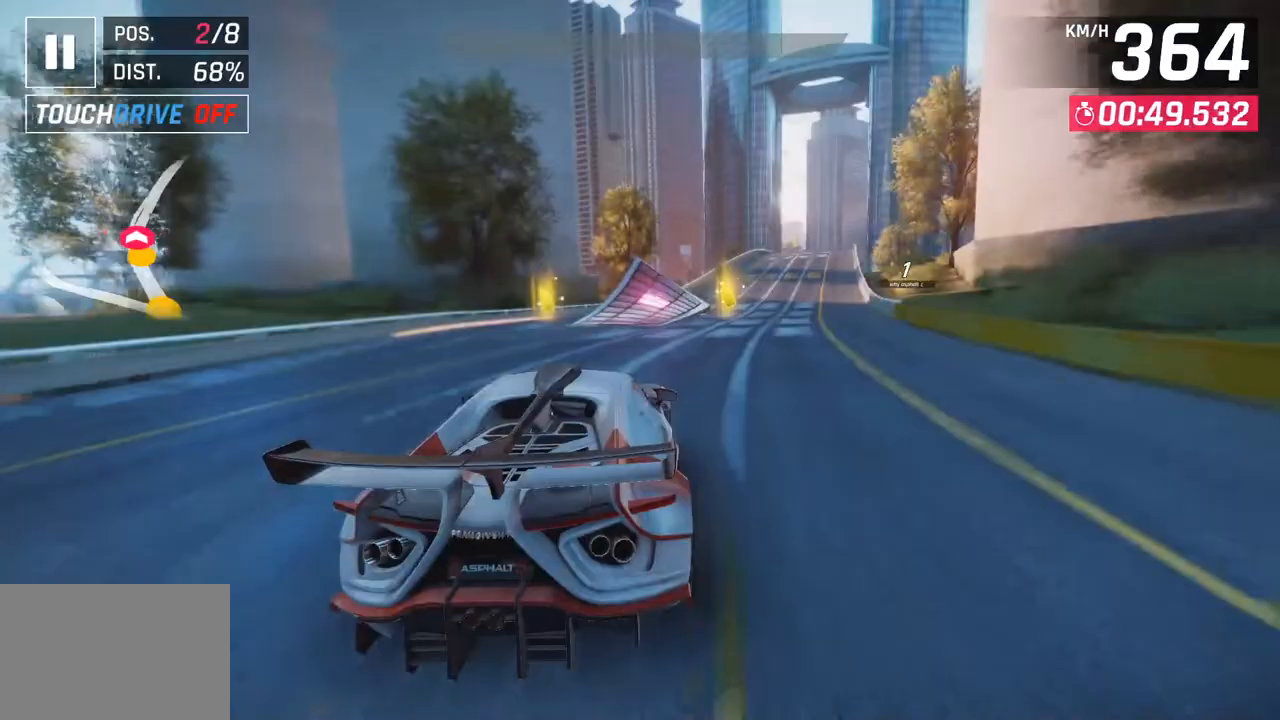
{"buttons": [], "left_stick": "down-left", "right_stick": "center", "events": [[183, "left_stick", "center"], [233, "SQUARE", "down"], [383, "SQUARE", "up"], [433, "left_stick", "down-left"]]}
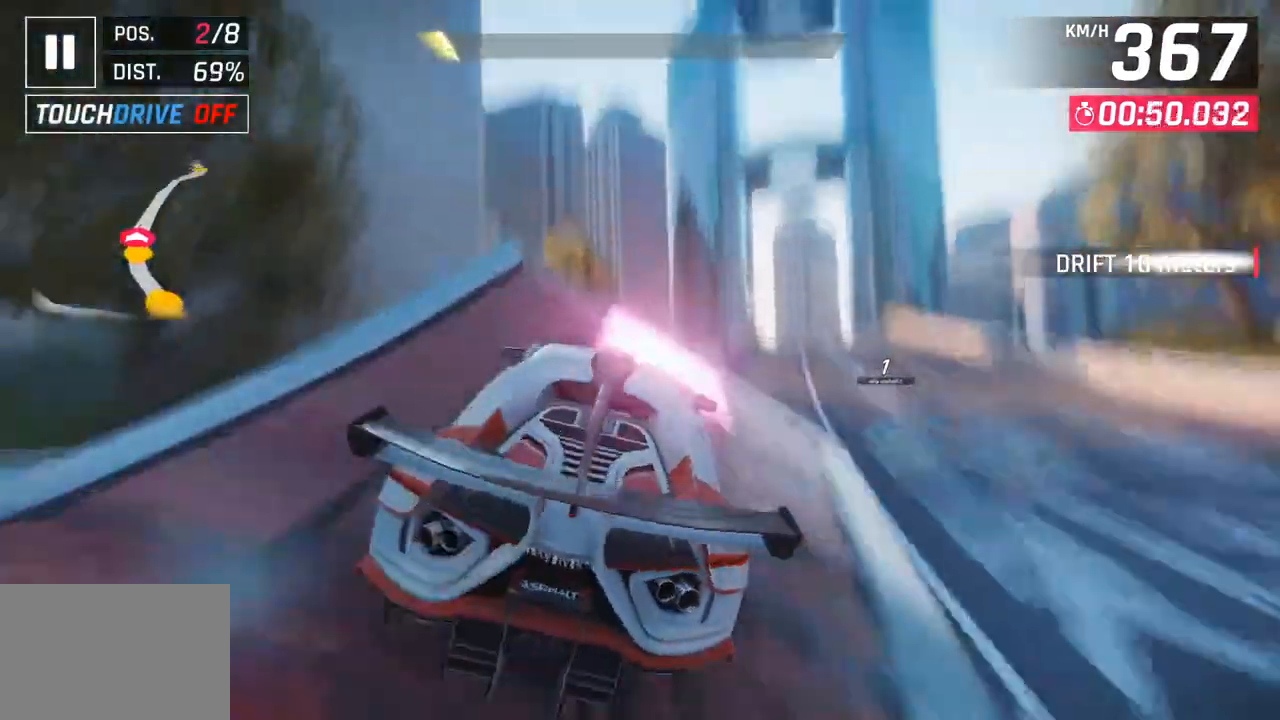
{"buttons": ["CROSS"], "left_stick": "right", "right_stick": "center", "events": [[83, "CROSS", "down"], [117, "R1", "down"], [150, "left_stick", "center"], [200, "CROSS", "up"], [200, "left_stick", "right"], [217, "R1", "up"], [300, "CROSS", "down"], [317, "R1", "down"], [433, "CROSS", "up"], [433, "R1", "up"], [500, "CROSS", "down"]]}
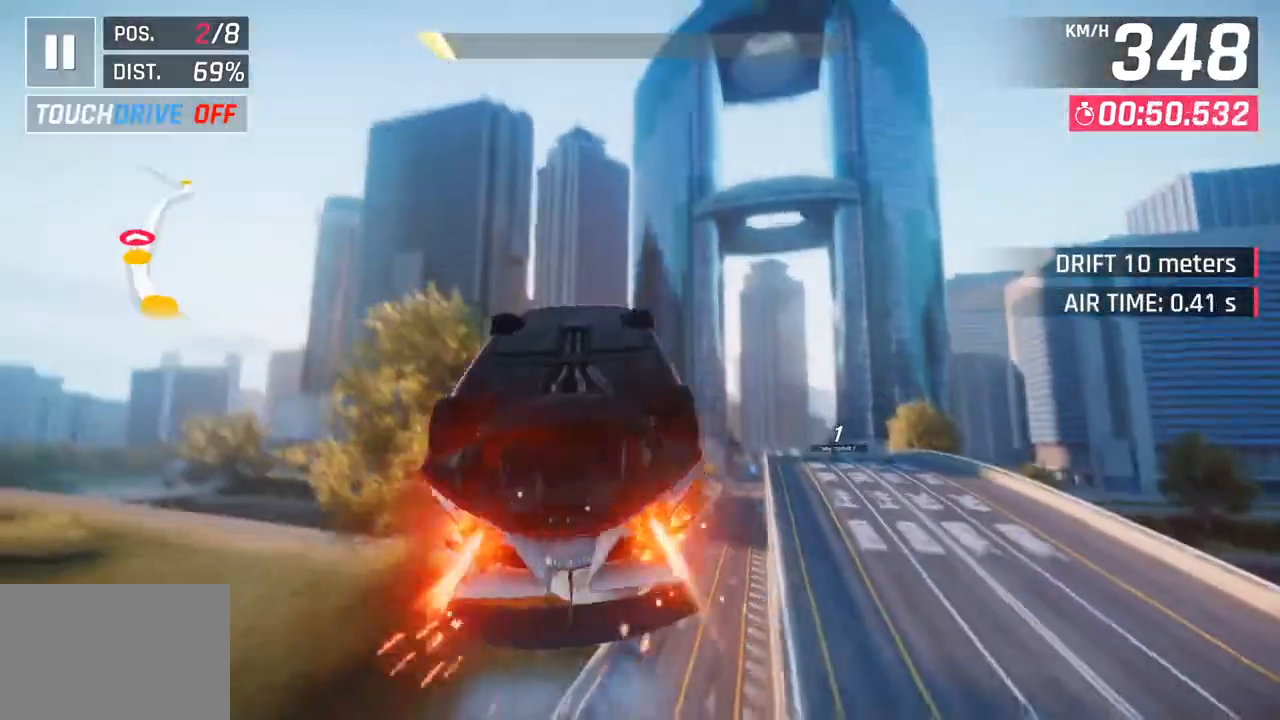
{"buttons": ["CROSS", "R1"], "left_stick": "right", "right_stick": "center", "events": [[17, "R1", "down"], [133, "CROSS", "up"], [150, "R1", "up"], [200, "CROSS", "down"], [217, "R1", "down"], [333, "CROSS", "up"], [367, "R1", "up"], [417, "CROSS", "down"], [417, "R1", "down"]]}
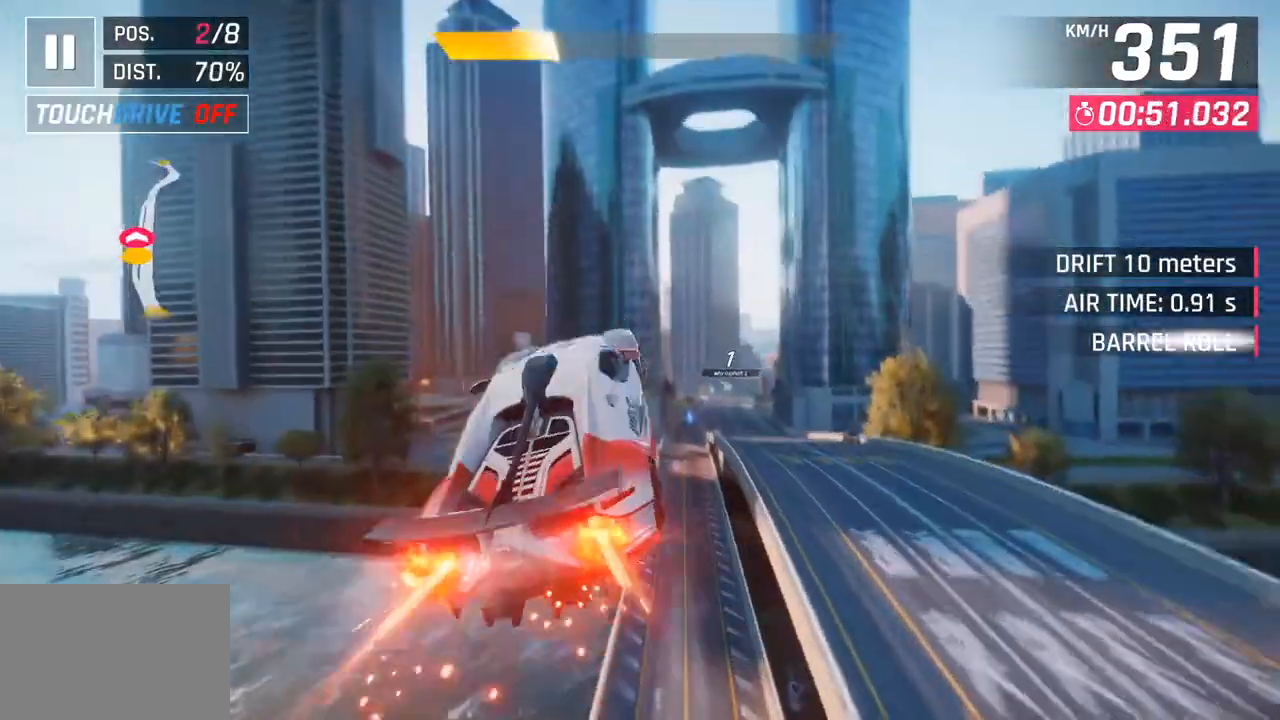
{"buttons": ["CROSS", "R1"], "left_stick": "center", "right_stick": "center", "events": [[17, "left_stick", "center"], [67, "CROSS", "up"], [83, "R1", "up"], [133, "CROSS", "down"], [150, "R1", "down"], [300, "CROSS", "up"], [317, "R1", "up"], [383, "CROSS", "down"], [383, "R1", "down"], [400, "left_stick", "right"], [500, "left_stick", "center"]]}
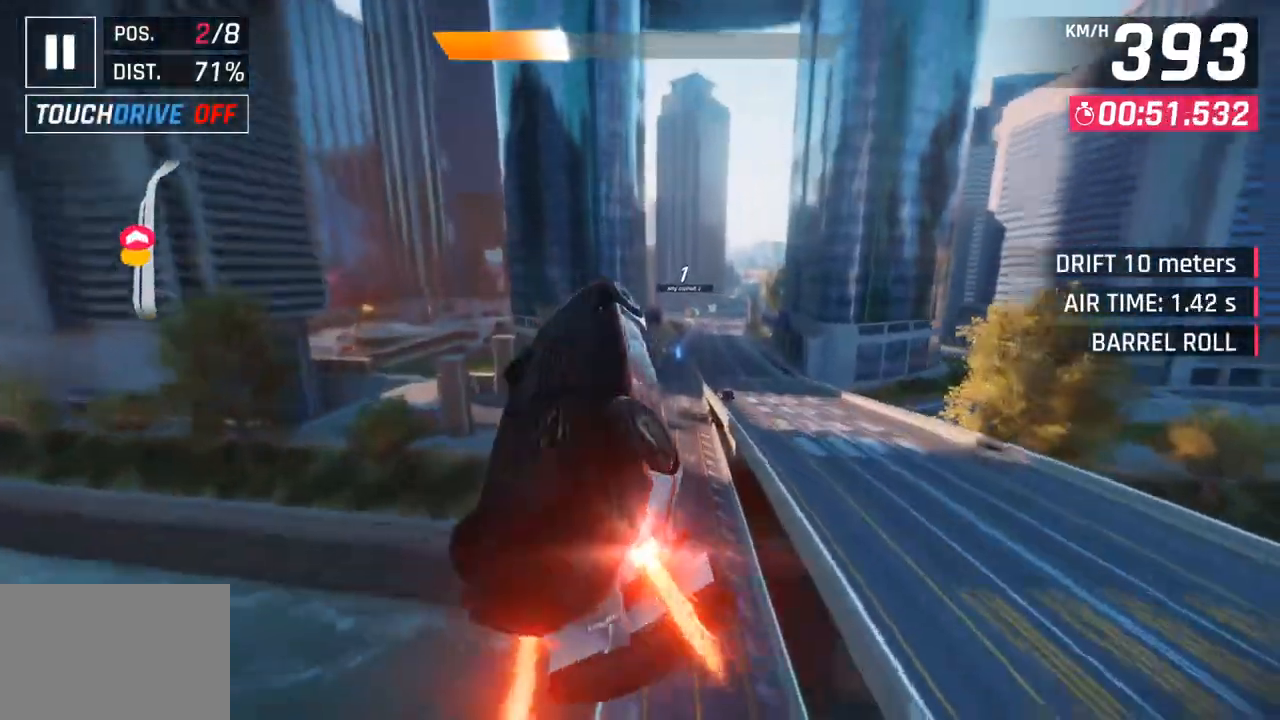
{"buttons": [], "left_stick": "right", "right_stick": "center", "events": [[33, "CROSS", "up"], [50, "R1", "up"], [117, "CROSS", "down"], [117, "R1", "down"], [250, "CROSS", "up"], [267, "R1", "up"], [283, "left_stick", "right"], [333, "CROSS", "down"], [333, "R1", "down"], [483, "CROSS", "up"], [483, "R1", "up"]]}
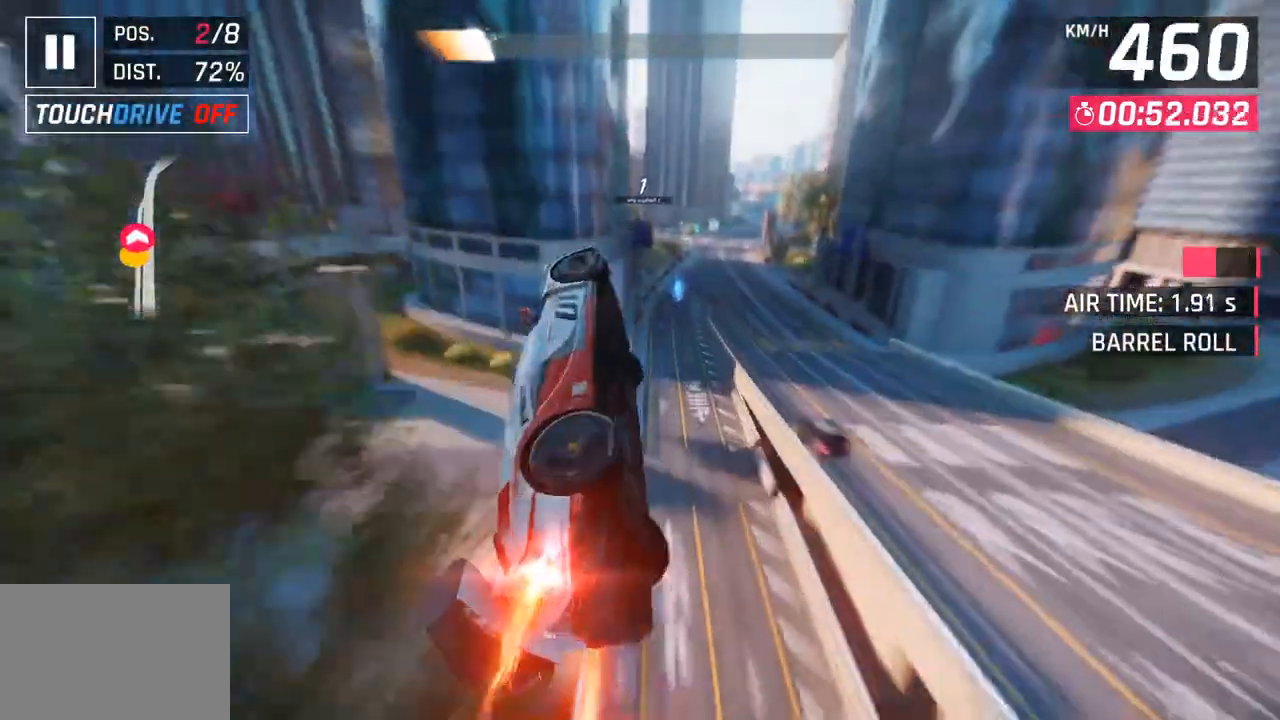
{"buttons": [], "left_stick": "right", "right_stick": "center", "events": [[17, "CROSS", "down"], [50, "R1", "down"], [217, "CROSS", "up"], [233, "R1", "up"]]}
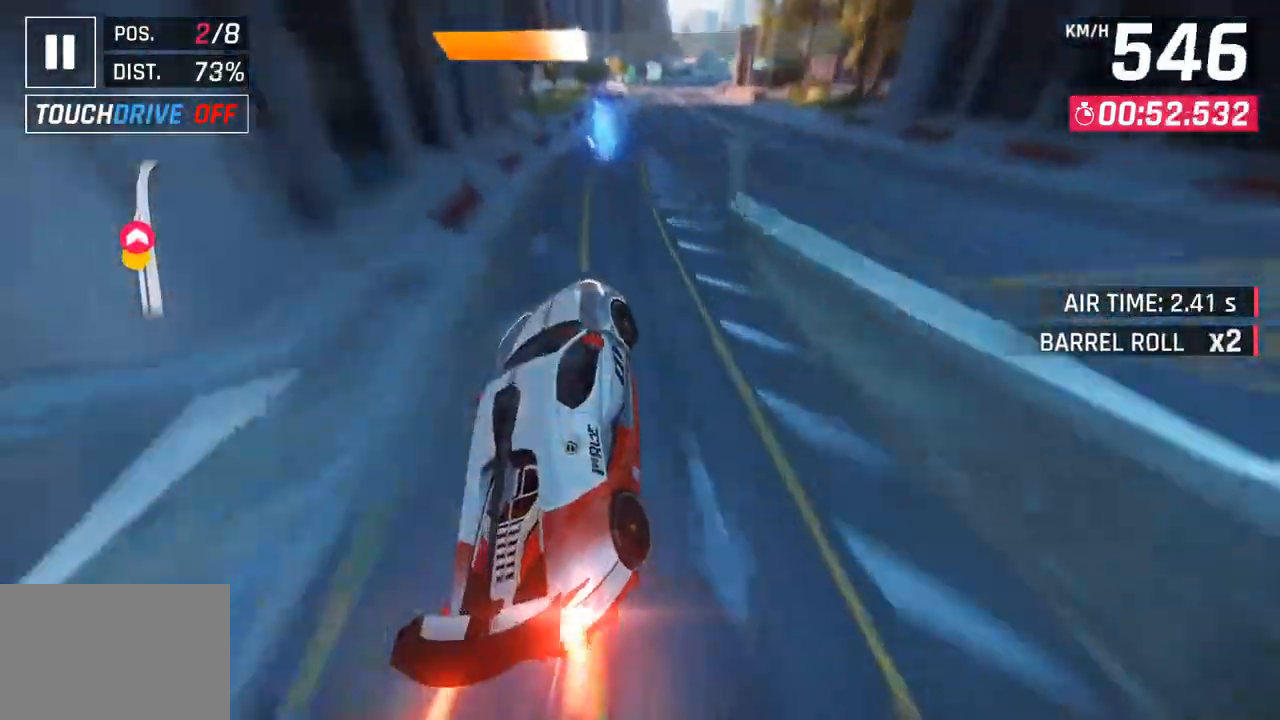
{"buttons": [], "left_stick": "right", "right_stick": "center", "events": [[50, "SQUARE", "down"], [183, "SQUARE", "up"]]}
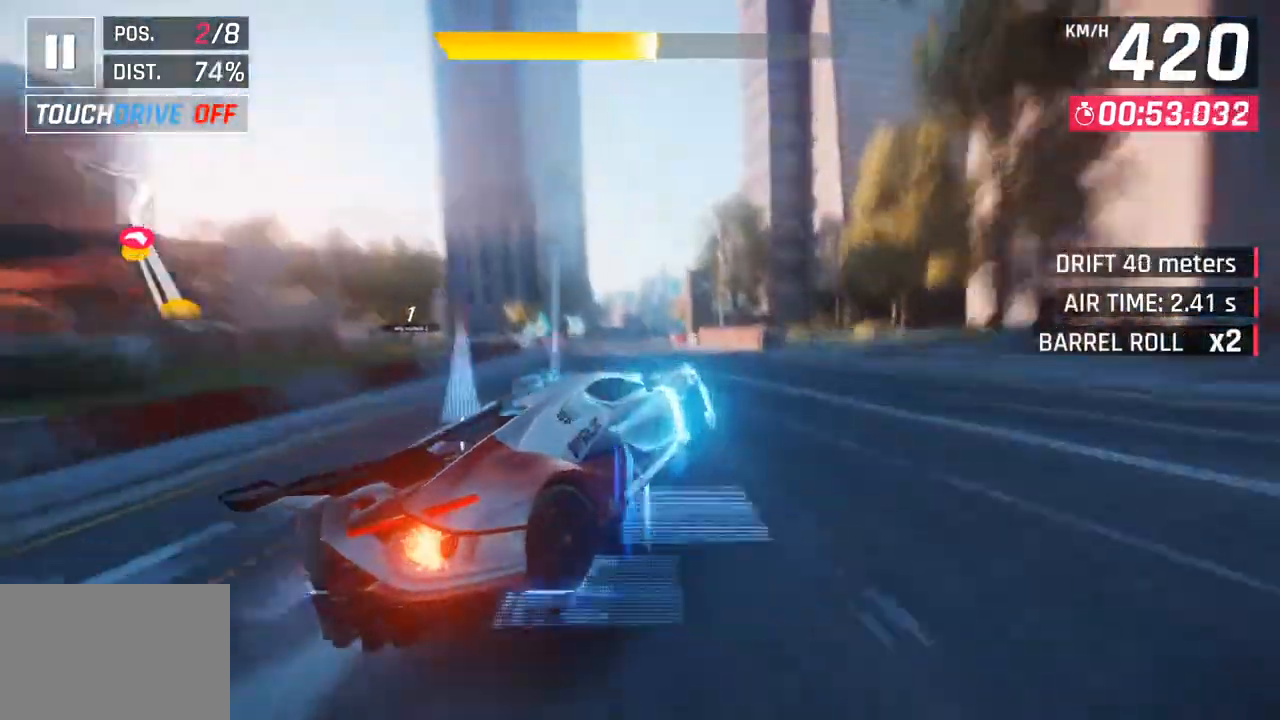
{"buttons": [], "left_stick": "right", "right_stick": "center", "events": [[83, "left_stick", "center"], [333, "CROSS", "down"], [400, "left_stick", "right"], [483, "CROSS", "up"]]}
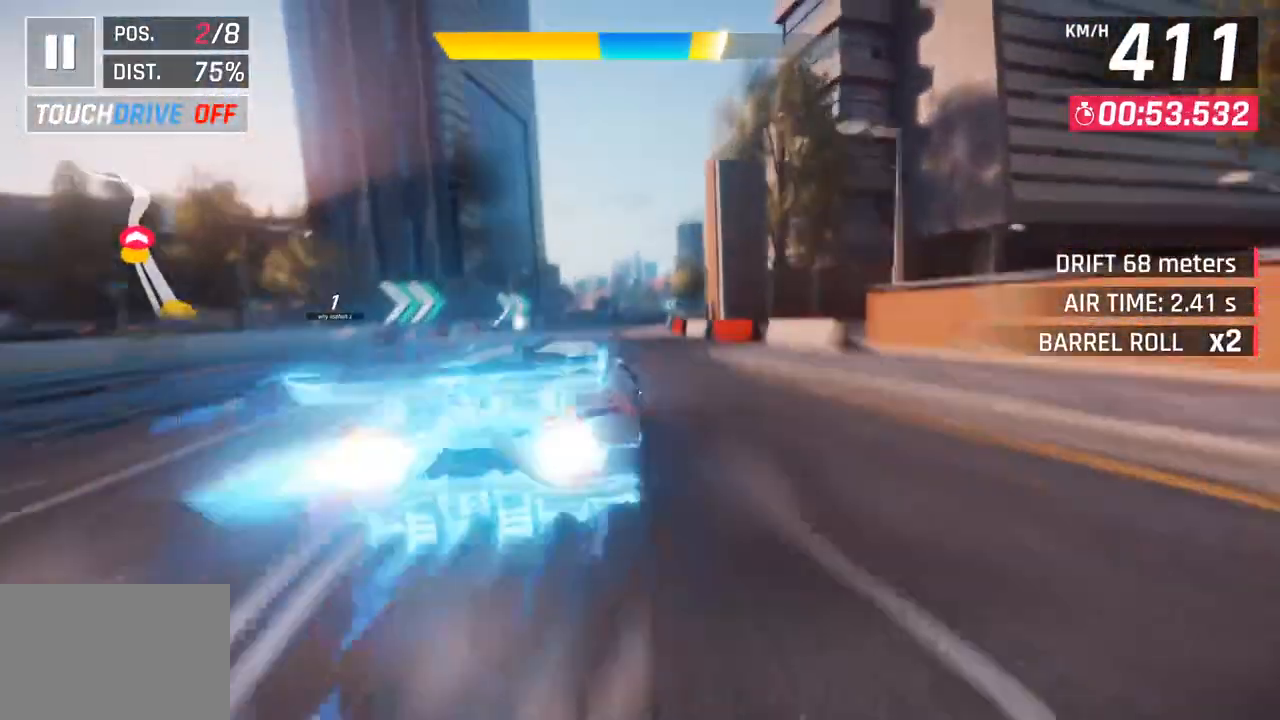
{"buttons": [], "left_stick": "center", "right_stick": "center", "events": [[133, "SQUARE", "down"], [133, "left_stick", "center"], [233, "SQUARE", "up"]]}
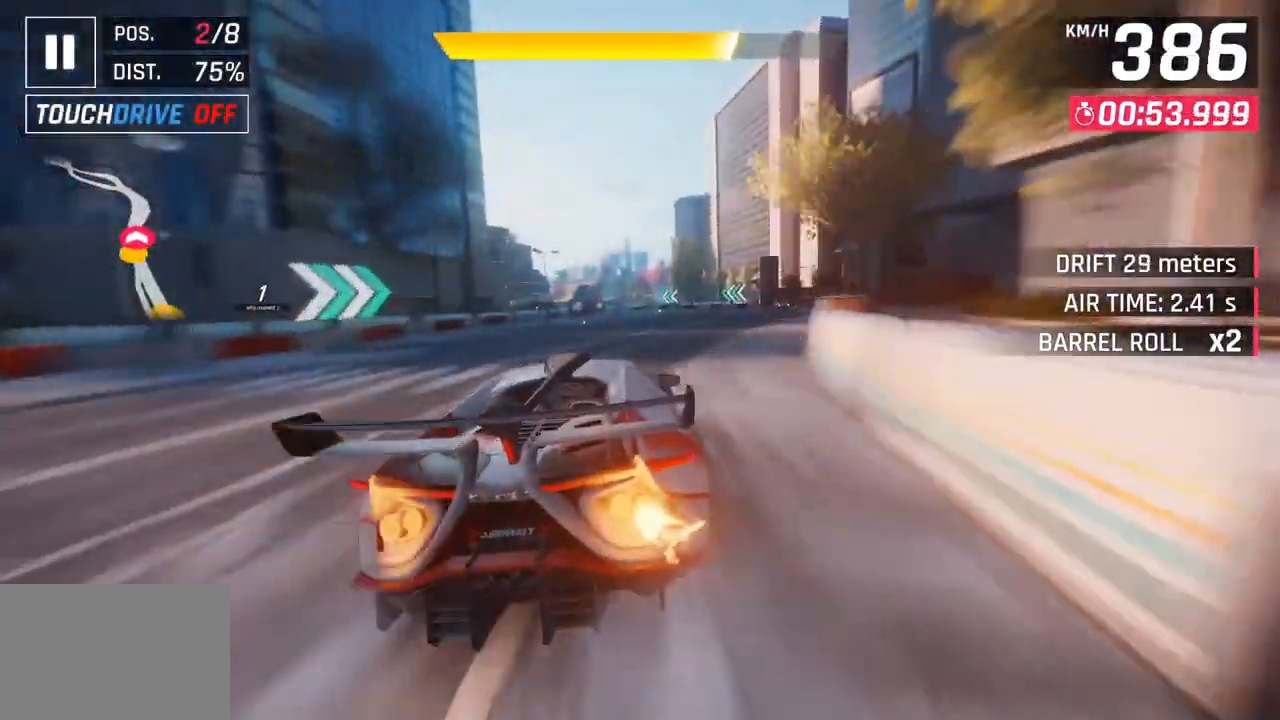
{"buttons": [], "left_stick": "down-left", "right_stick": "center", "events": [[67, "CROSS", "down"], [183, "CROSS", "up"], [367, "left_stick", "down-left"]]}
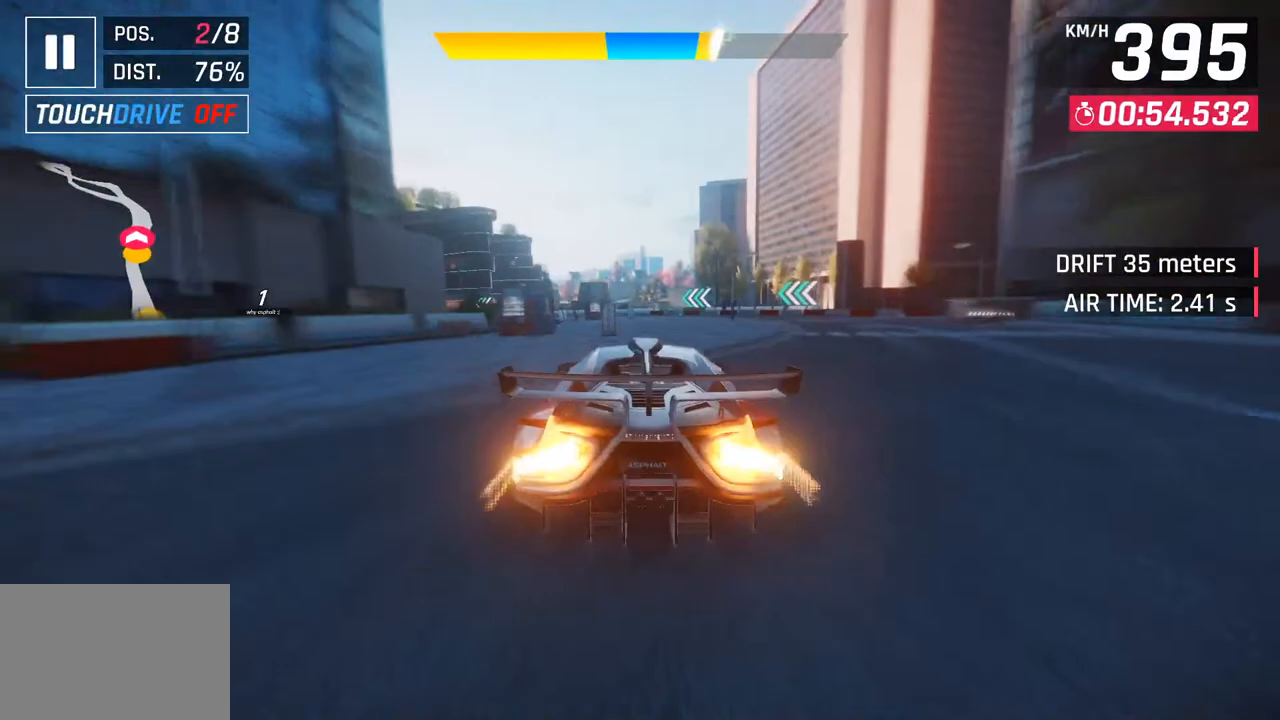
{"buttons": [], "left_stick": "left", "right_stick": "center", "events": [[200, "CROSS", "down"], [300, "CROSS", "up"], [317, "left_stick", "left"]]}
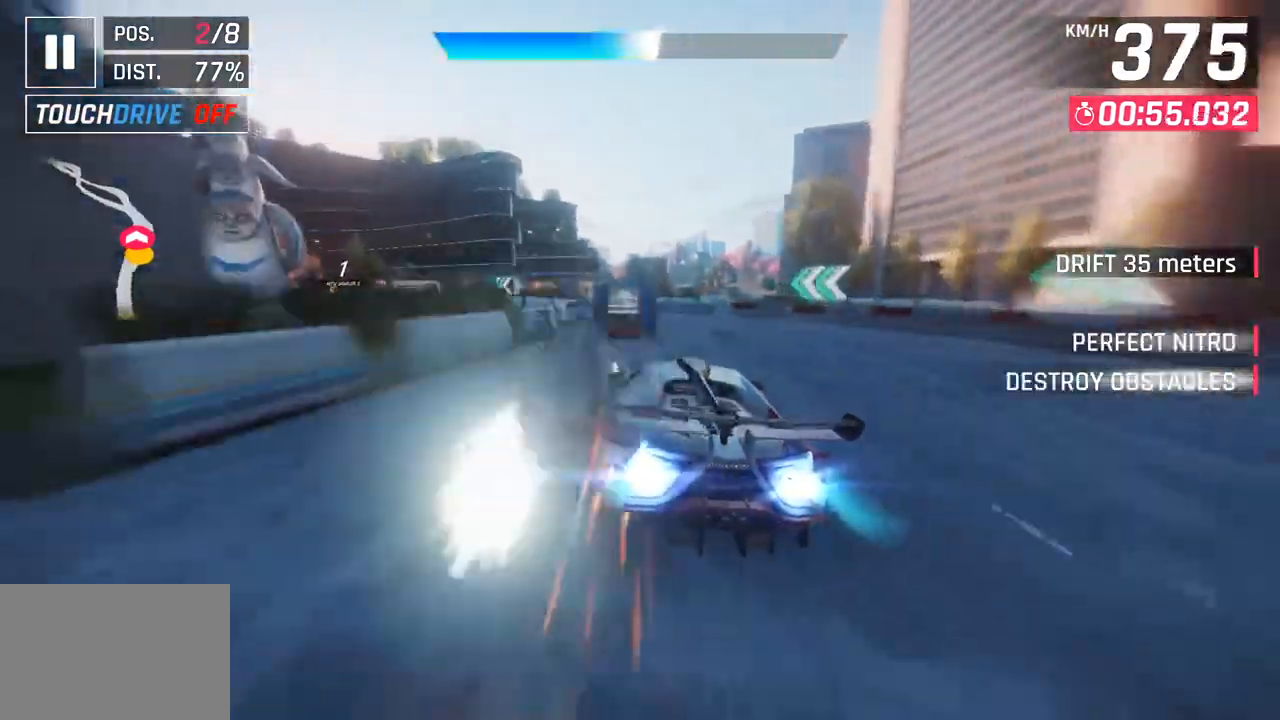
{"buttons": [], "left_stick": "left", "right_stick": "center", "events": []}
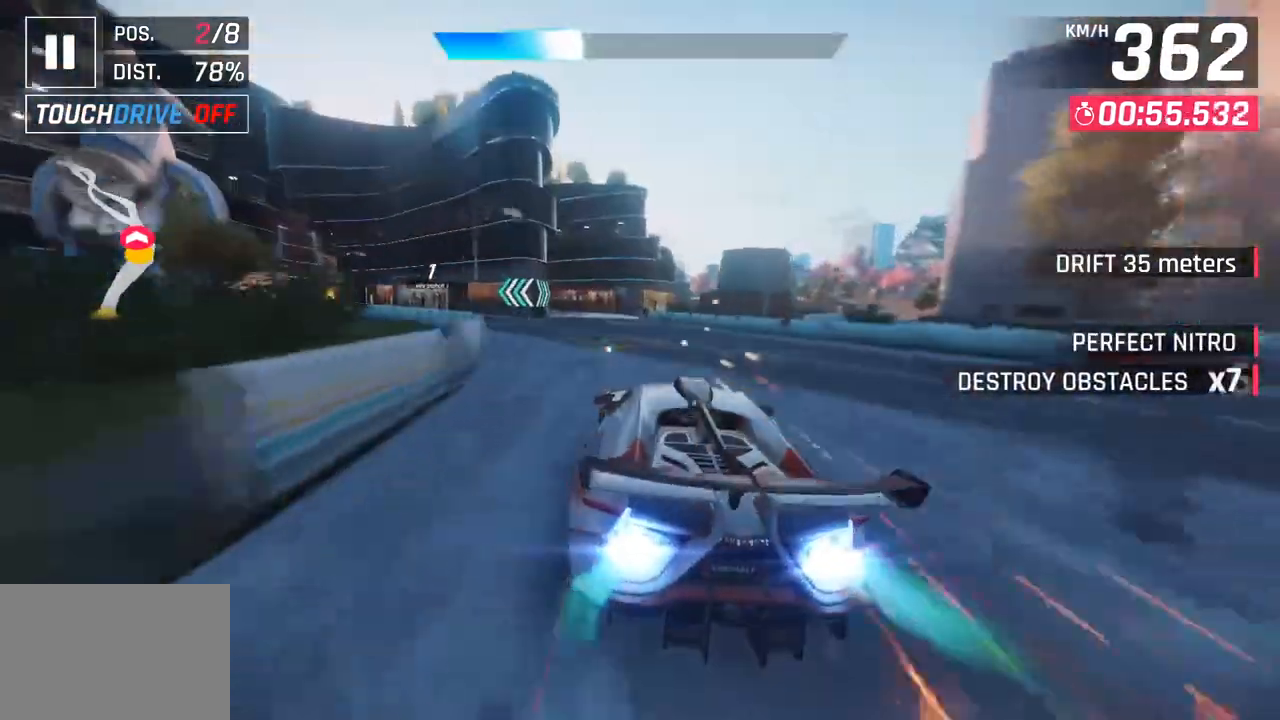
{"buttons": [], "left_stick": "left", "right_stick": "center", "events": [[217, "SQUARE", "down"], [350, "SQUARE", "up"]]}
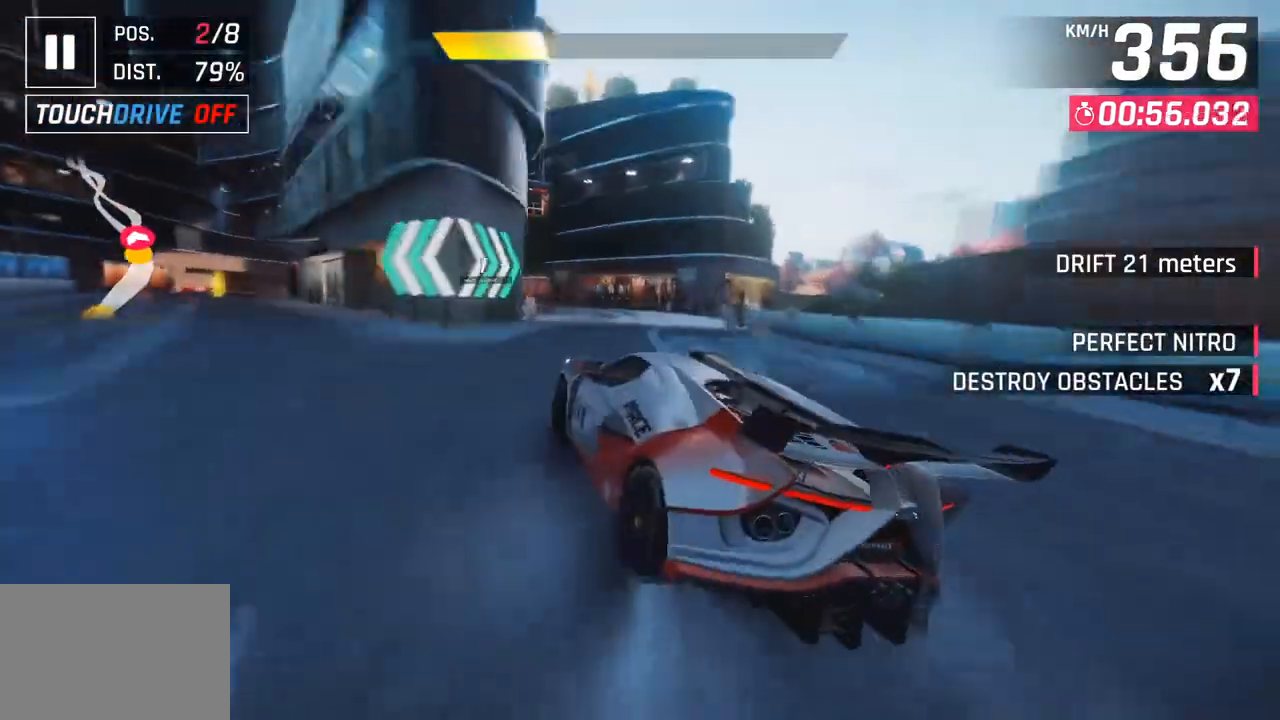
{"buttons": [], "left_stick": "left", "right_stick": "center", "events": [[67, "CROSS", "down"], [83, "R1", "down"], [117, "SQUARE", "down"], [333, "SQUARE", "up"], [350, "CROSS", "up"], [350, "R1", "up"]]}
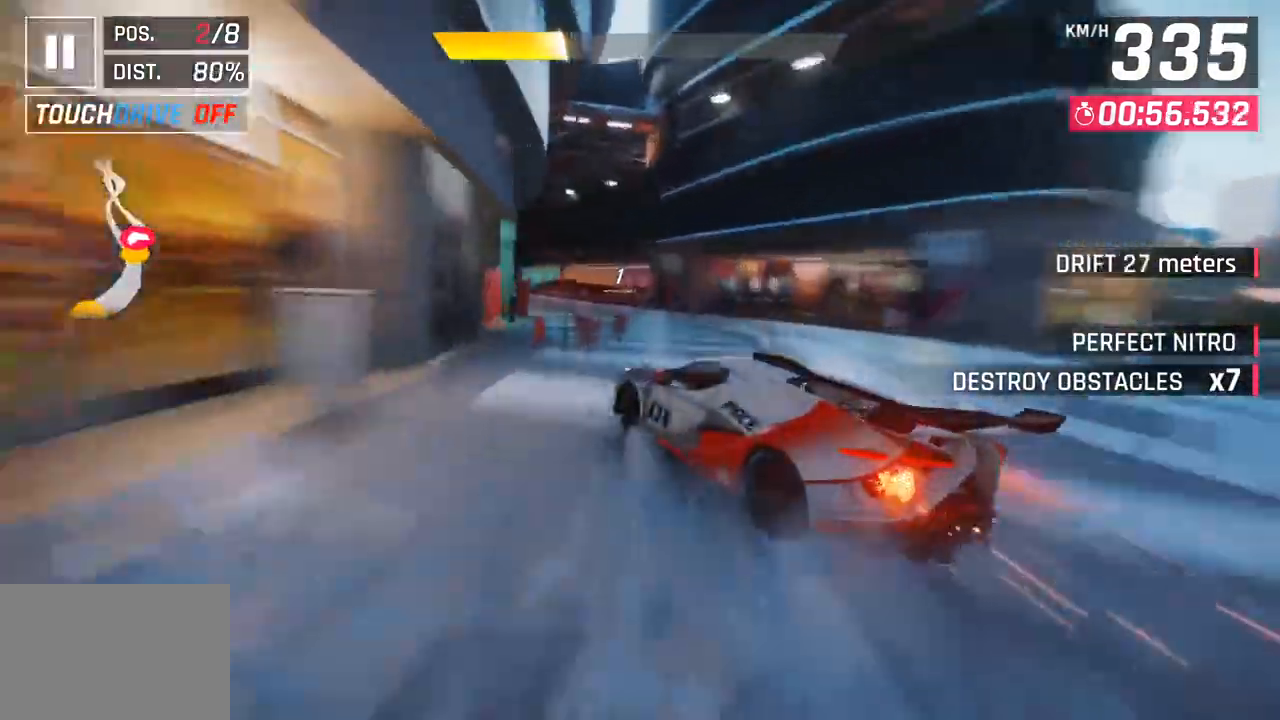
{"buttons": ["CROSS", "R1"], "left_stick": "center", "right_stick": "center", "events": [[283, "left_stick", "center"], [467, "R1", "down"], [483, "CROSS", "down"]]}
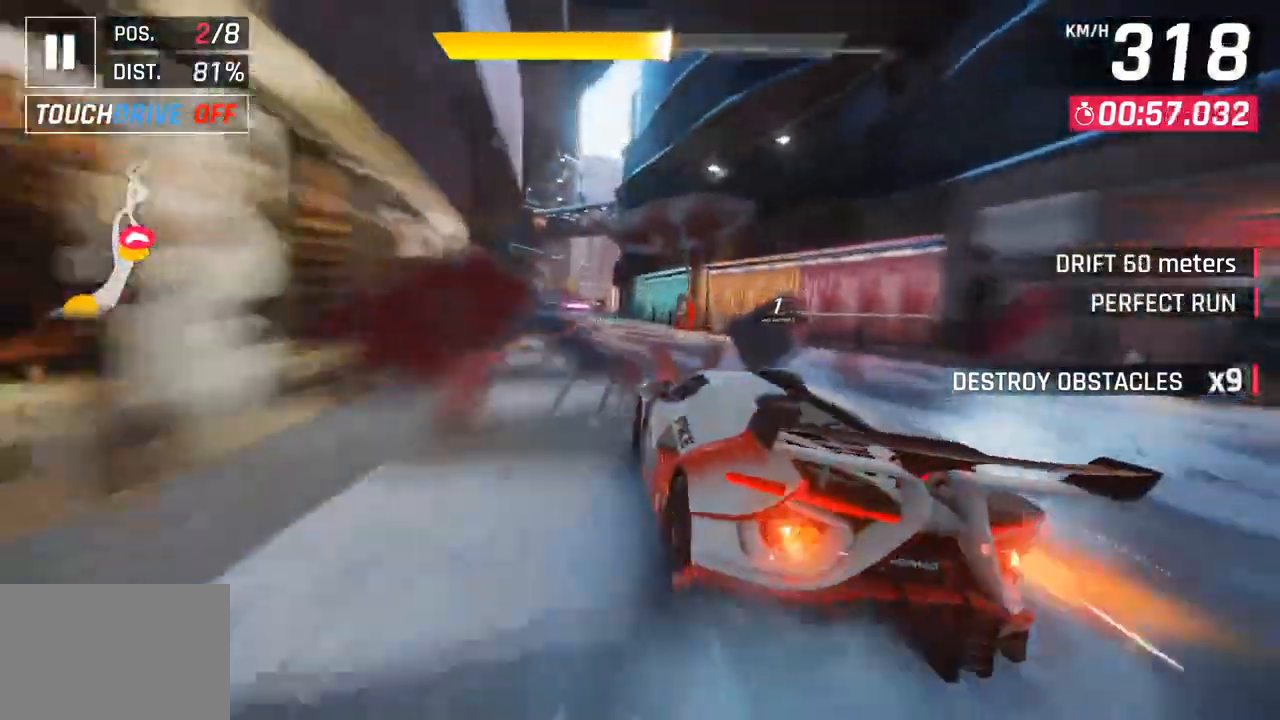
{"buttons": [], "left_stick": "center", "right_stick": "center", "events": [[50, "left_stick", "down-left"], [200, "CROSS", "up"], [200, "R1", "up"], [267, "left_stick", "center"], [350, "SQUARE", "down"], [467, "SQUARE", "up"]]}
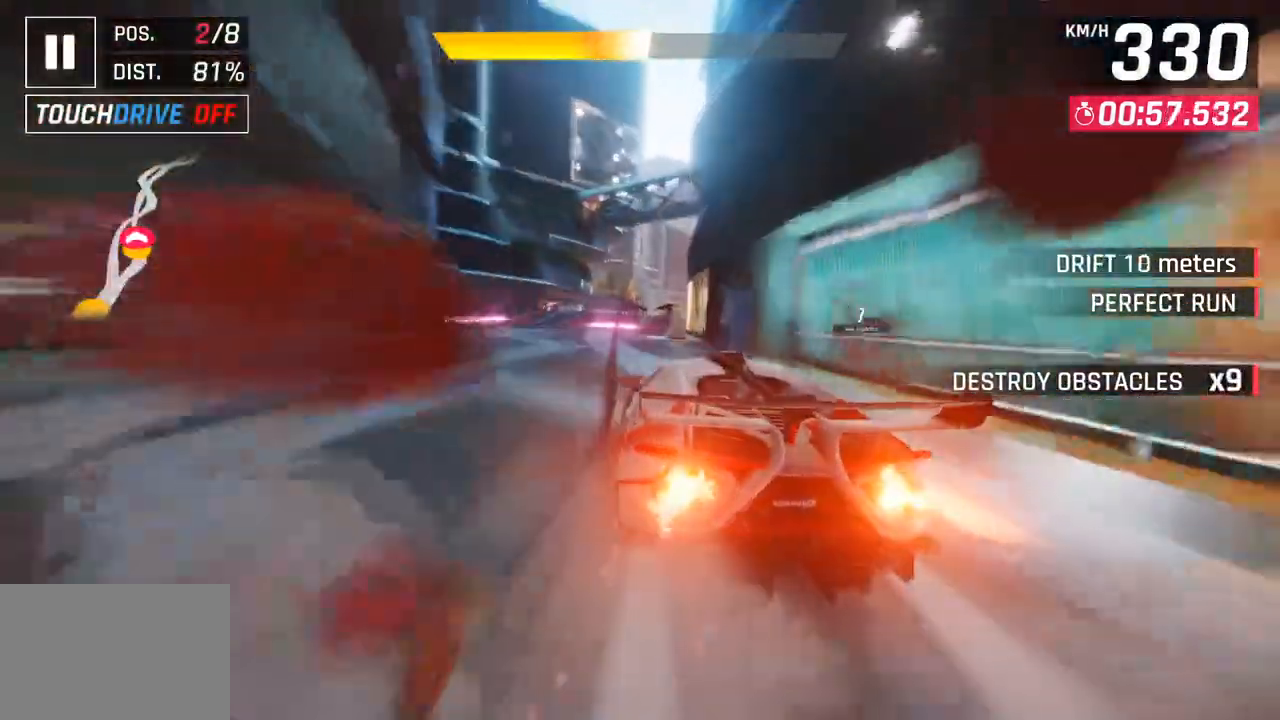
{"buttons": ["CROSS", "R1"], "left_stick": "center", "right_stick": "center", "events": [[317, "SQUARE", "down"], [383, "SQUARE", "up"], [450, "SQUARE", "down"], [467, "CROSS", "down"], [467, "R1", "down"], [483, "SQUARE", "up"]]}
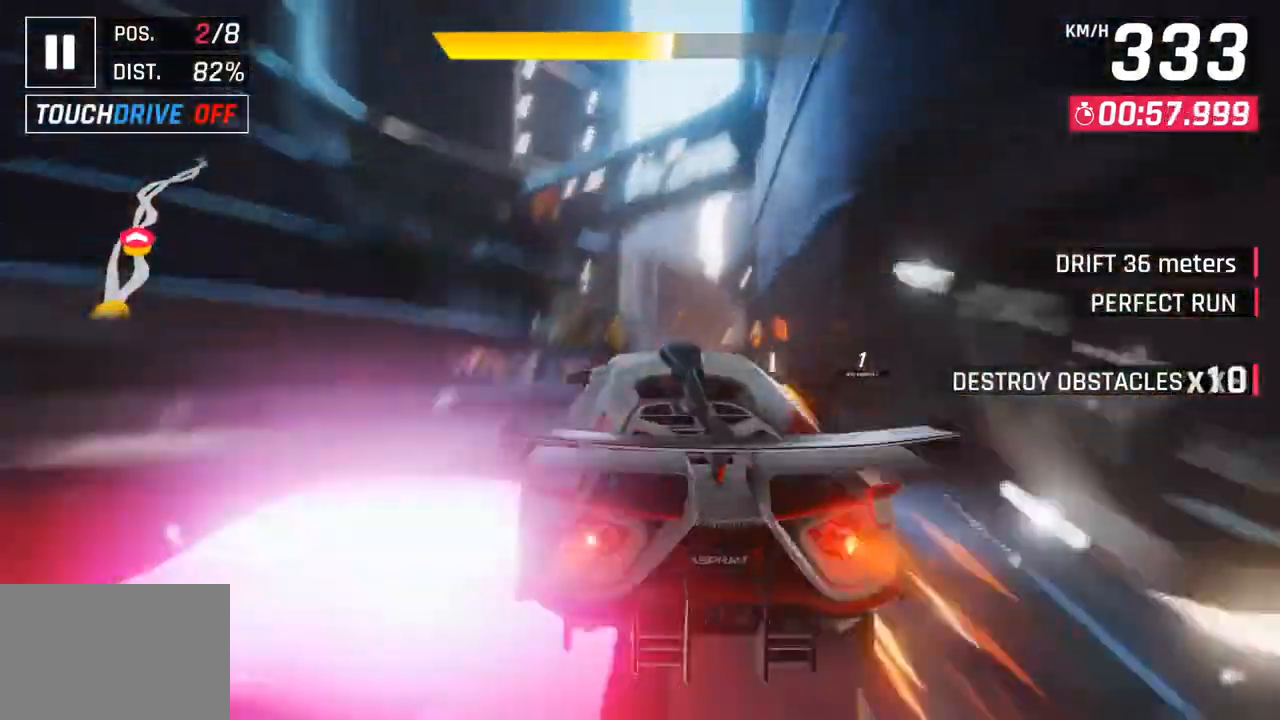
{"buttons": ["CROSS", "R1"], "left_stick": "down-right", "right_stick": "center", "events": [[33, "left_stick", "right"], [133, "CROSS", "up"], [150, "R1", "up"], [233, "R1", "down"], [250, "CROSS", "down"], [283, "left_stick", "down-right"], [383, "CROSS", "up"], [400, "R1", "up"], [467, "CROSS", "down"], [467, "R1", "down"]]}
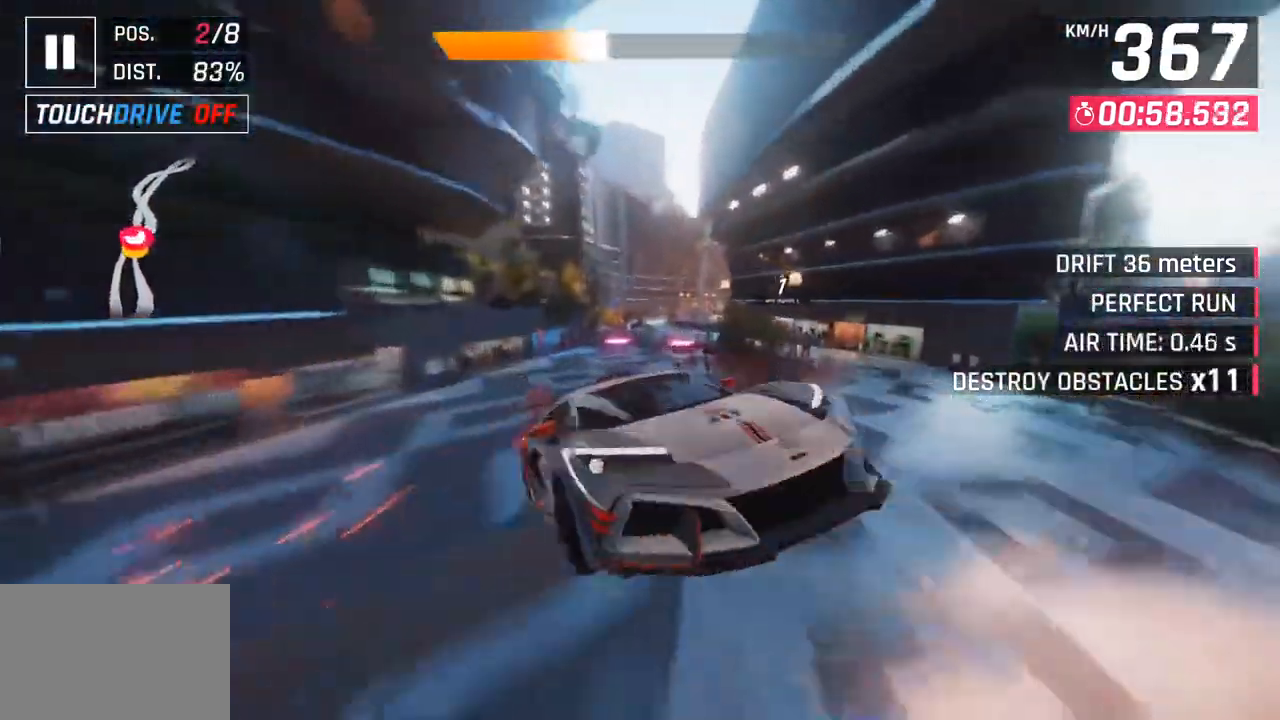
{"buttons": ["CROSS", "R1"], "left_stick": "right", "right_stick": "center", "events": [[100, "CROSS", "up"], [117, "R1", "up"], [150, "left_stick", "center"], [183, "R1", "down"], [200, "CROSS", "down"], [200, "left_stick", "right"], [350, "CROSS", "up"], [367, "R1", "up"], [467, "CROSS", "down"], [483, "R1", "down"]]}
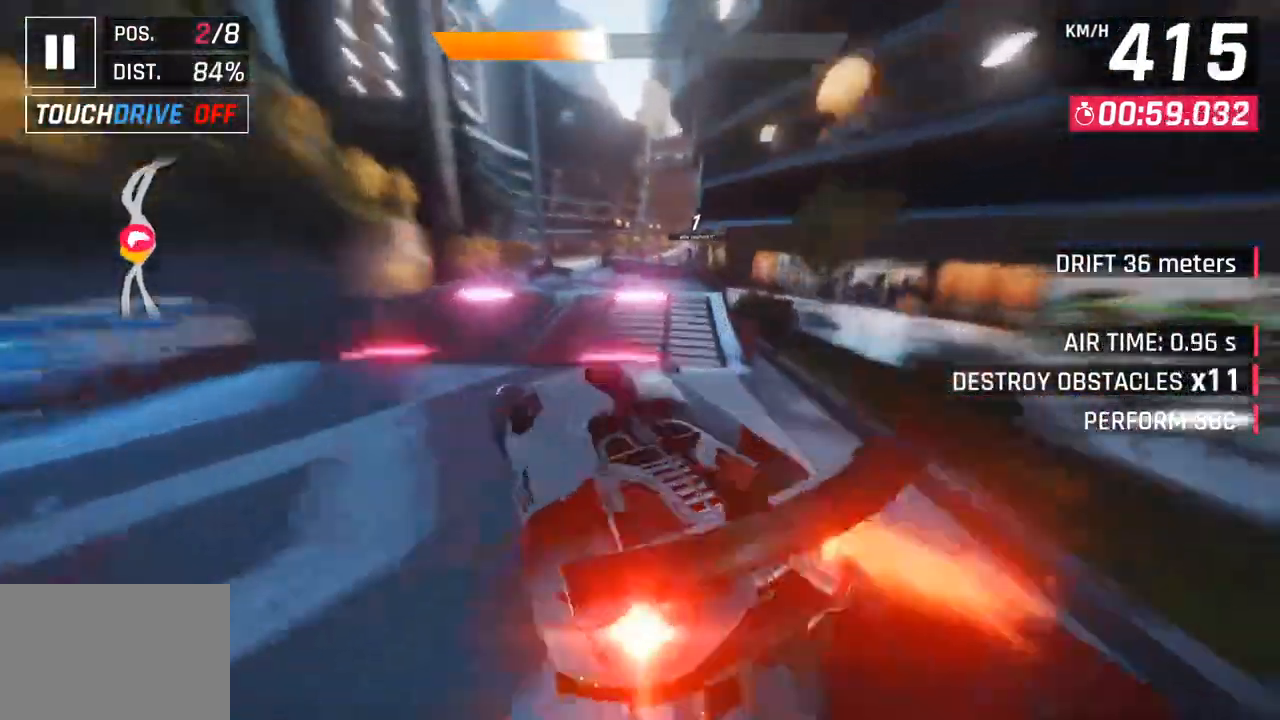
{"buttons": ["CROSS", "R1"], "left_stick": "right", "right_stick": "center", "events": [[133, "CROSS", "up"], [150, "R1", "up"], [233, "CROSS", "down"], [233, "R1", "down"], [250, "left_stick", "center"], [367, "CROSS", "up"], [383, "R1", "up"], [400, "left_stick", "right"], [467, "CROSS", "down"], [467, "R1", "down"]]}
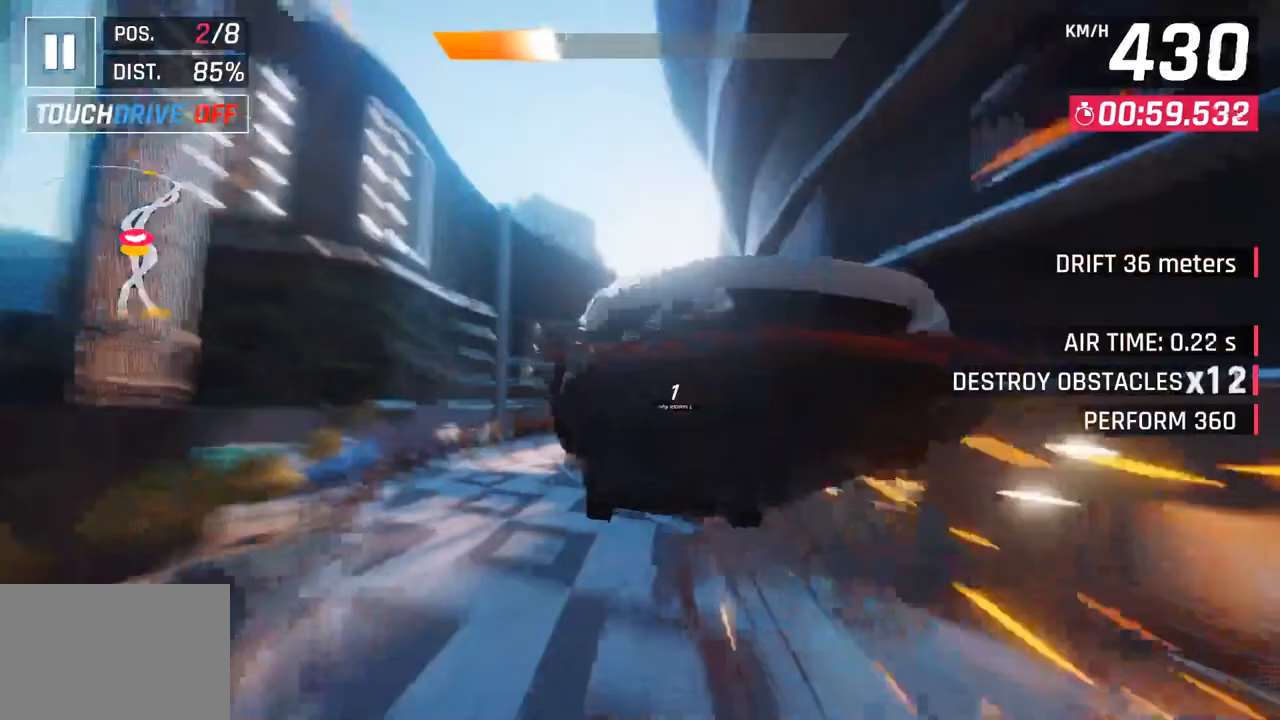
{"buttons": ["CROSS", "R1"], "left_stick": "right", "right_stick": "center", "events": [[133, "CROSS", "up"], [150, "R1", "up"], [233, "CROSS", "down"], [233, "R1", "down"], [383, "CROSS", "up"], [383, "R1", "up"], [467, "CROSS", "down"], [467, "R1", "down"]]}
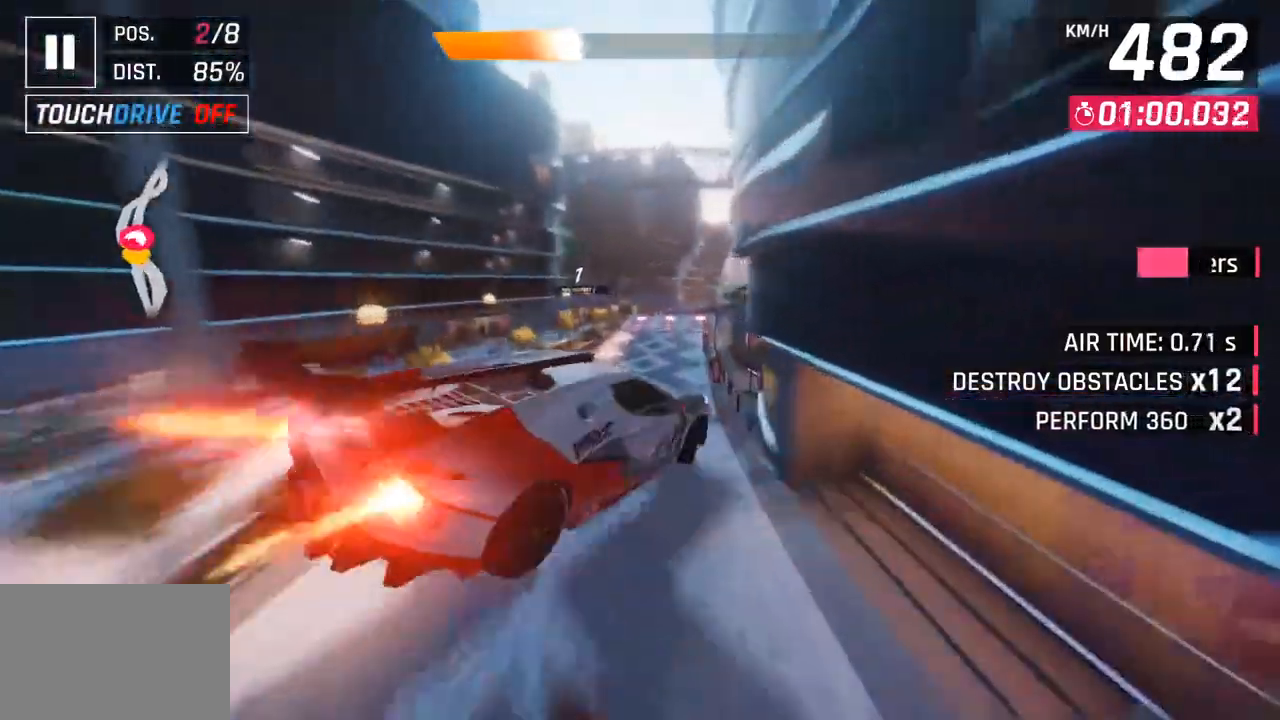
{"buttons": ["CROSS", "R1"], "left_stick": "right", "right_stick": "center", "events": [[167, "CROSS", "up"], [183, "R1", "up"], [333, "CROSS", "down"], [333, "R1", "down"]]}
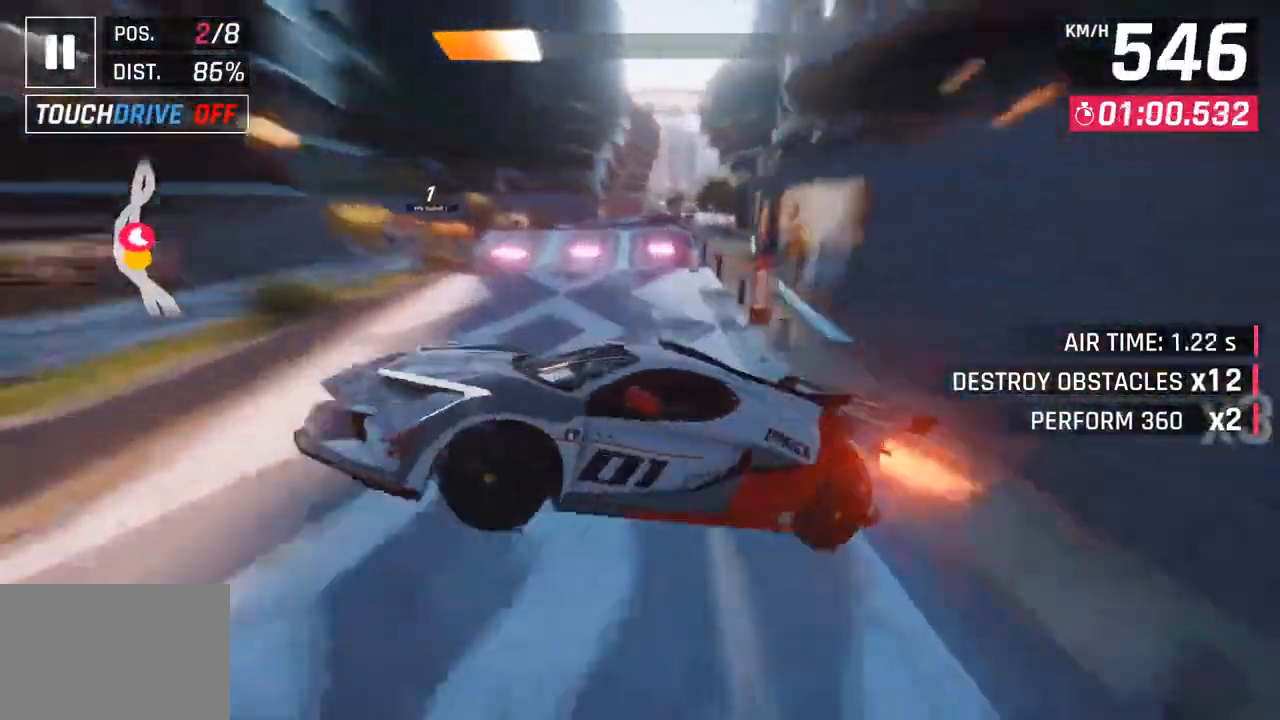
{"buttons": ["CROSS", "R1"], "left_stick": "center", "right_stick": "center", "events": [[33, "CROSS", "up"], [50, "R1", "up"], [133, "R1", "down"], [150, "CROSS", "down"], [333, "CROSS", "up"], [350, "R1", "up"], [433, "CROSS", "down"], [433, "R1", "down"], [500, "left_stick", "center"]]}
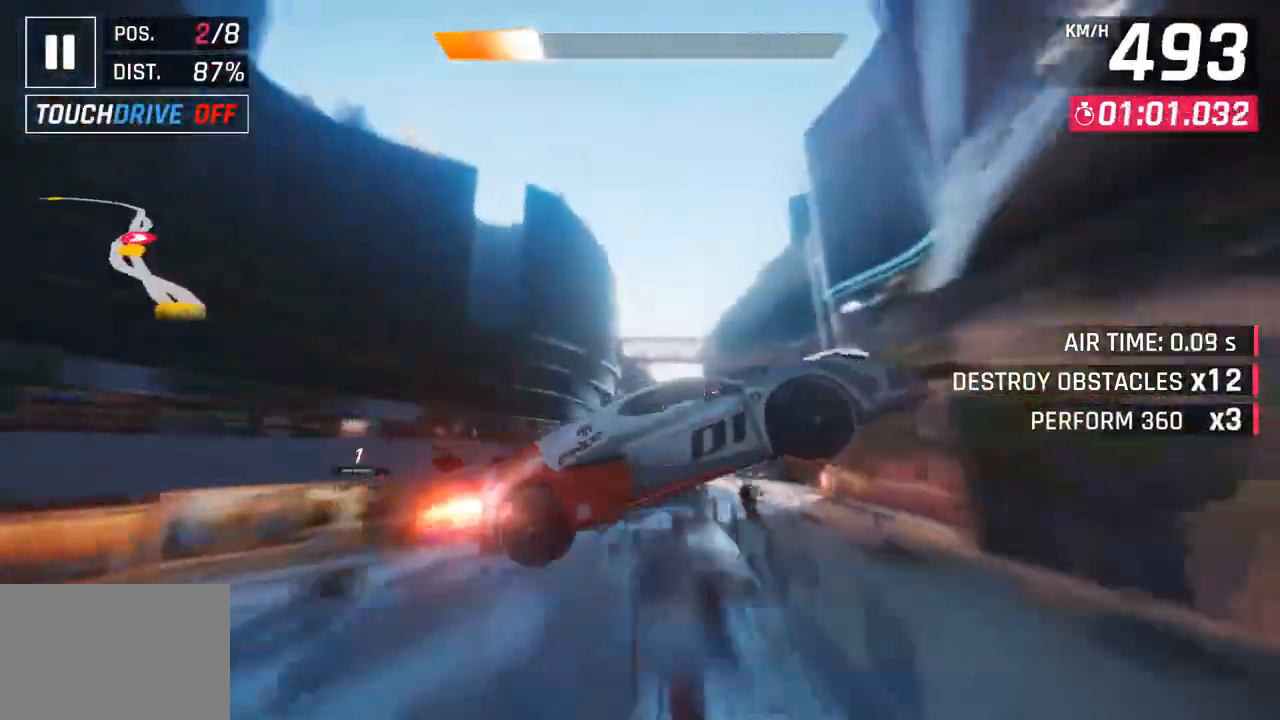
{"buttons": [], "left_stick": "center", "right_stick": "center", "events": [[117, "CROSS", "up"], [117, "R1", "up"], [150, "left_stick", "right"], [233, "CROSS", "down"], [233, "R1", "down"], [417, "CROSS", "up"], [433, "R1", "up"], [483, "left_stick", "center"]]}
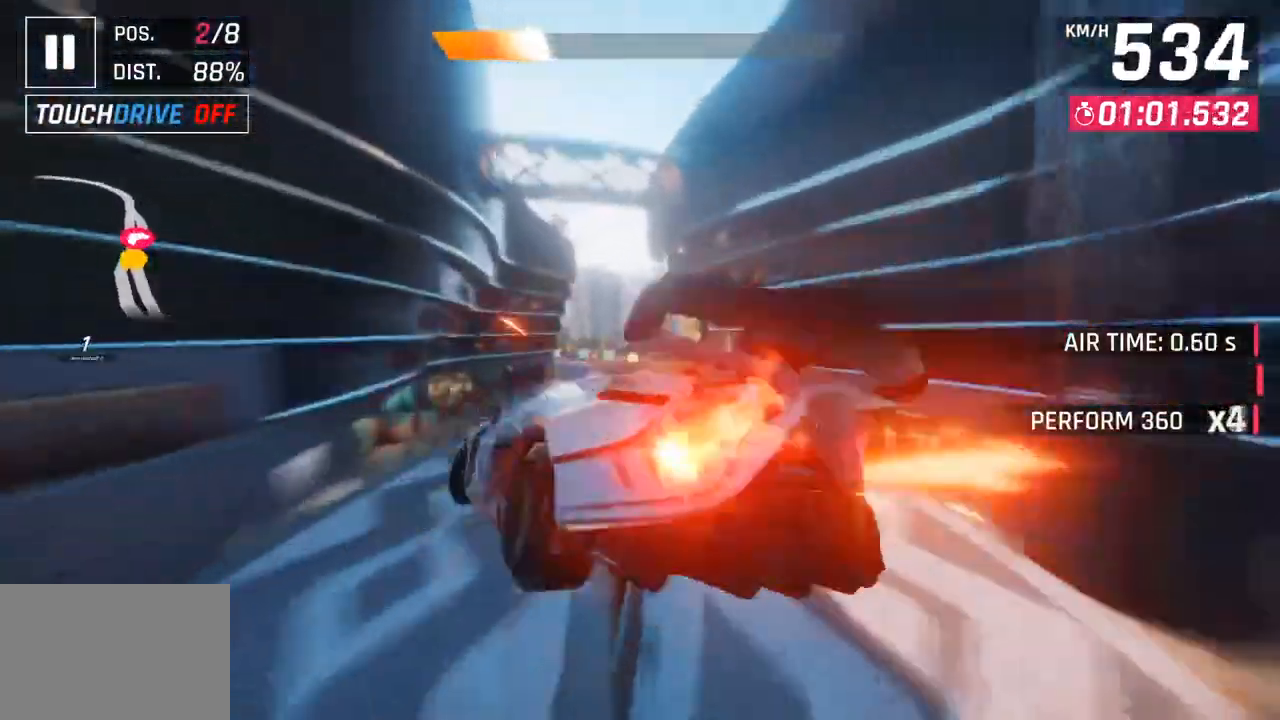
{"buttons": [], "left_stick": "left", "right_stick": "center", "events": [[50, "CROSS", "down"], [83, "left_stick", "left"], [150, "CROSS", "up"], [367, "SQUARE", "down"], [500, "SQUARE", "up"]]}